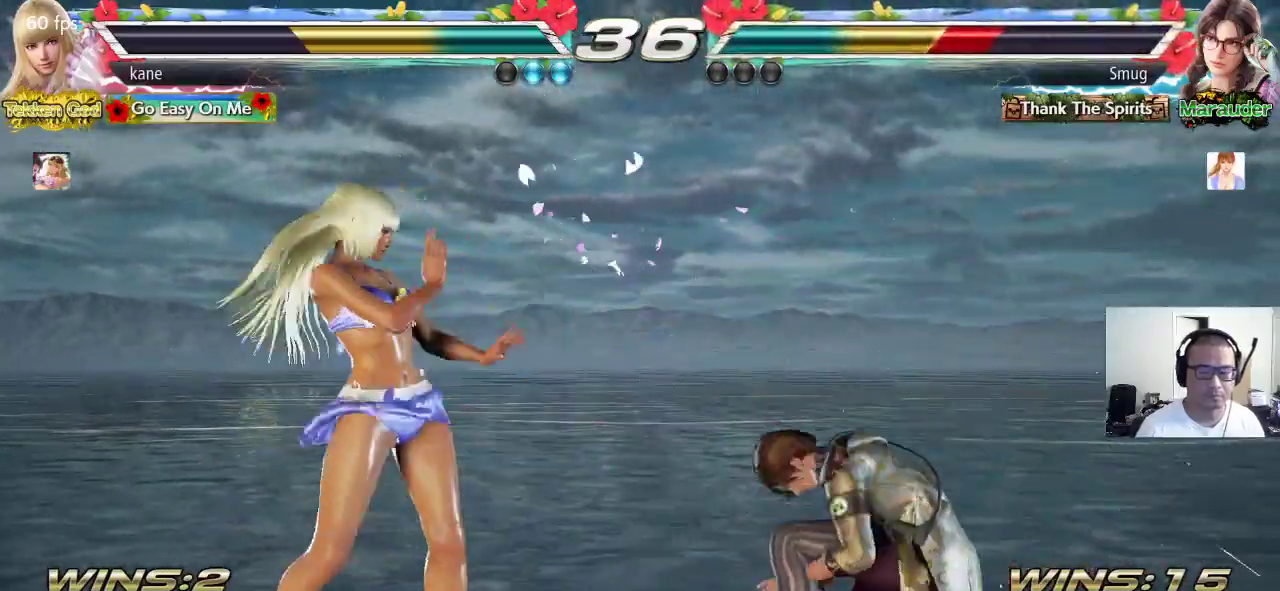
Gameplay with a controller (arcade stick); each line is a JSON object with the inputs held at the frame after it. "events" lists button and stick changes between this image and that frame as [ms after this image, input, new state], when the widget could be followed in between. Not read: L3 R3.
{"buttons": [], "left_stick": "center", "events": [[100, "left_stick", "center"], [150, "left_stick", "left"], [350, "left_stick", "center"], [400, "left_stick", "down-right"], [417, "CROSS", "down"], [483, "CROSS", "up"], [500, "left_stick", "center"]]}
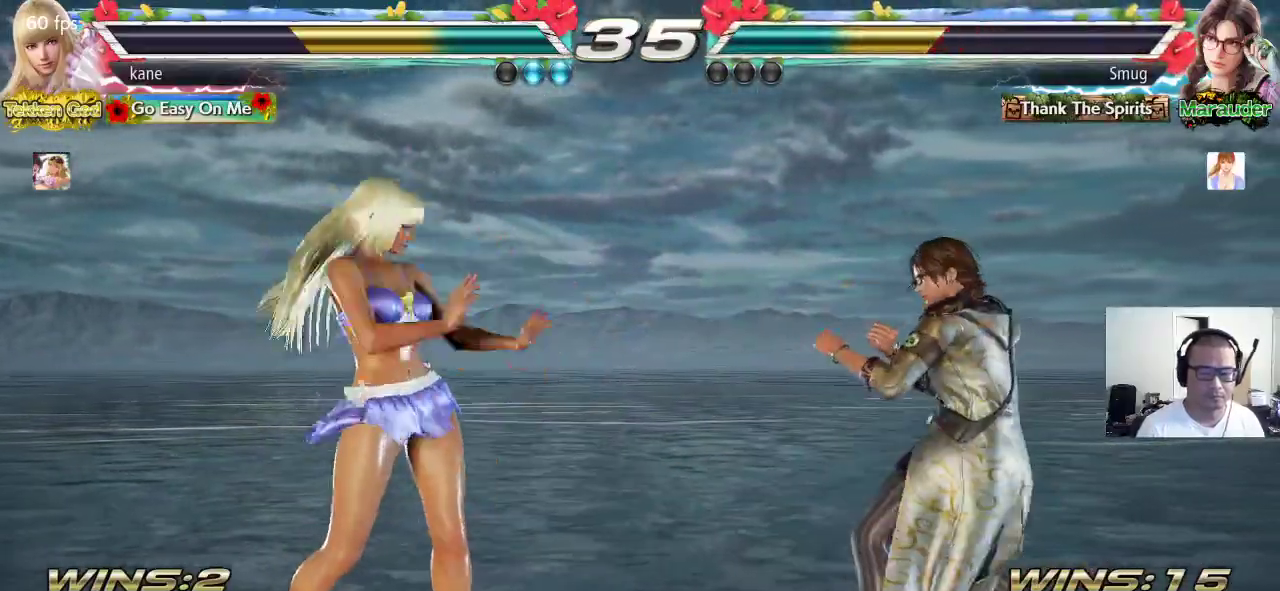
{"buttons": [], "left_stick": "center", "events": []}
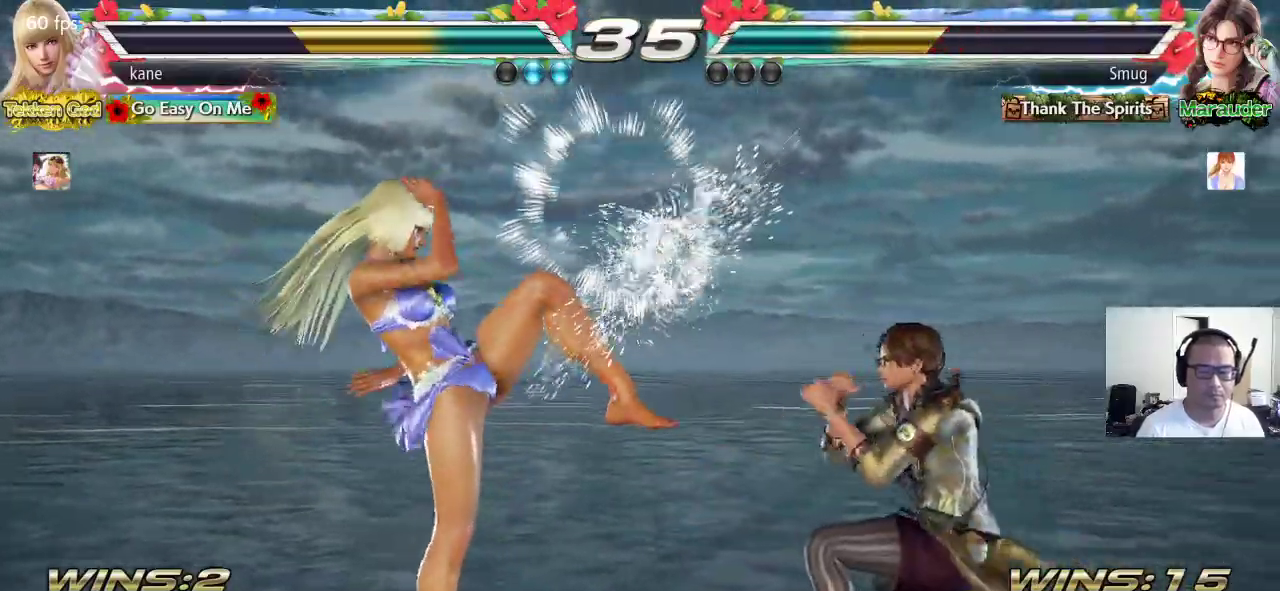
{"buttons": ["TRIANGLE"], "left_stick": "center", "events": [[200, "left_stick", "right"], [233, "SQUARE", "down"], [467, "left_stick", "center"], [500, "SQUARE", "up"], [500, "TRIANGLE", "down"]]}
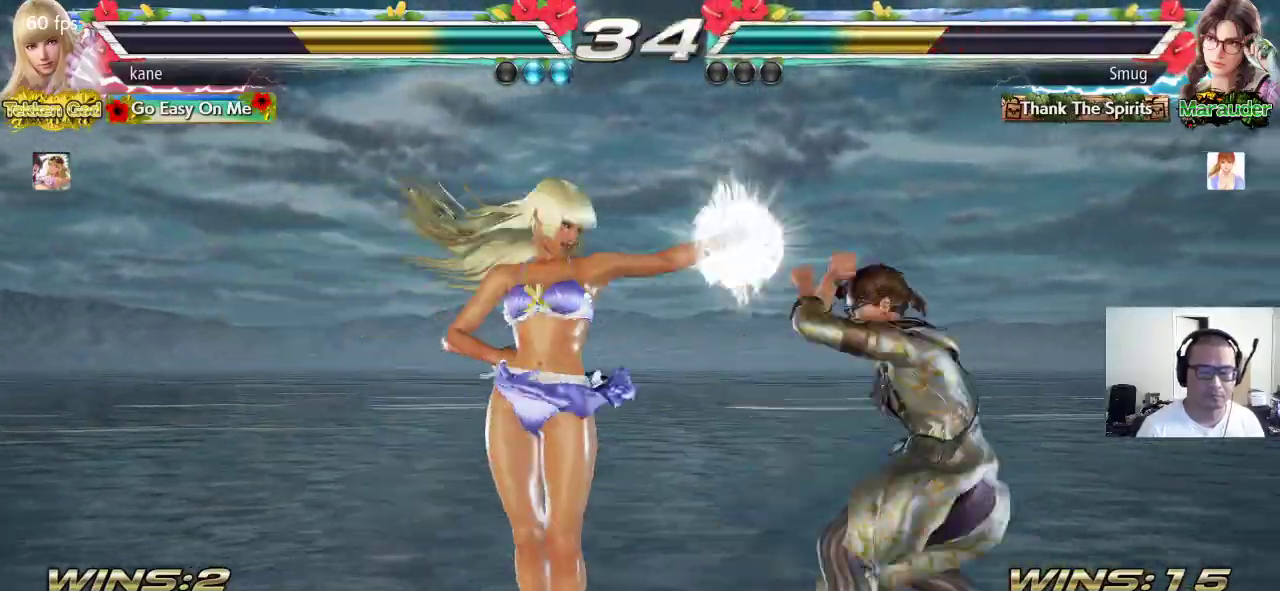
{"buttons": [], "left_stick": "down", "events": [[100, "TRIANGLE", "up"], [417, "left_stick", "down"]]}
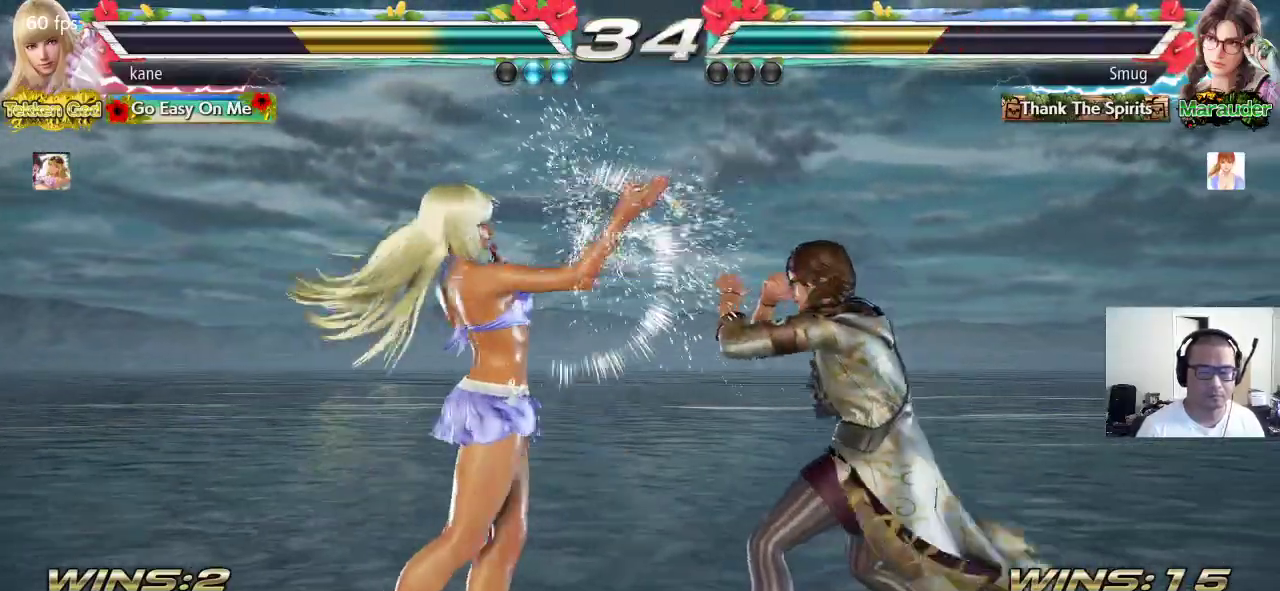
{"buttons": [], "left_stick": "center", "events": [[17, "left_stick", "center"], [100, "left_stick", "down"], [483, "left_stick", "center"]]}
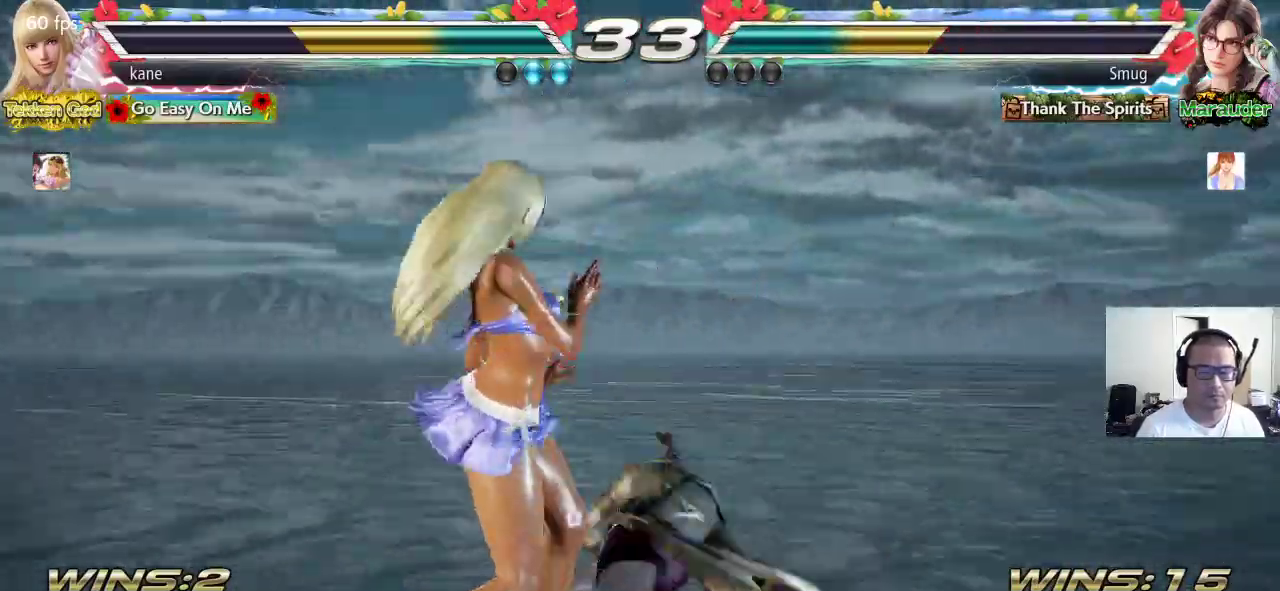
{"buttons": [], "left_stick": "center", "events": [[67, "left_stick", "down"], [333, "left_stick", "center"]]}
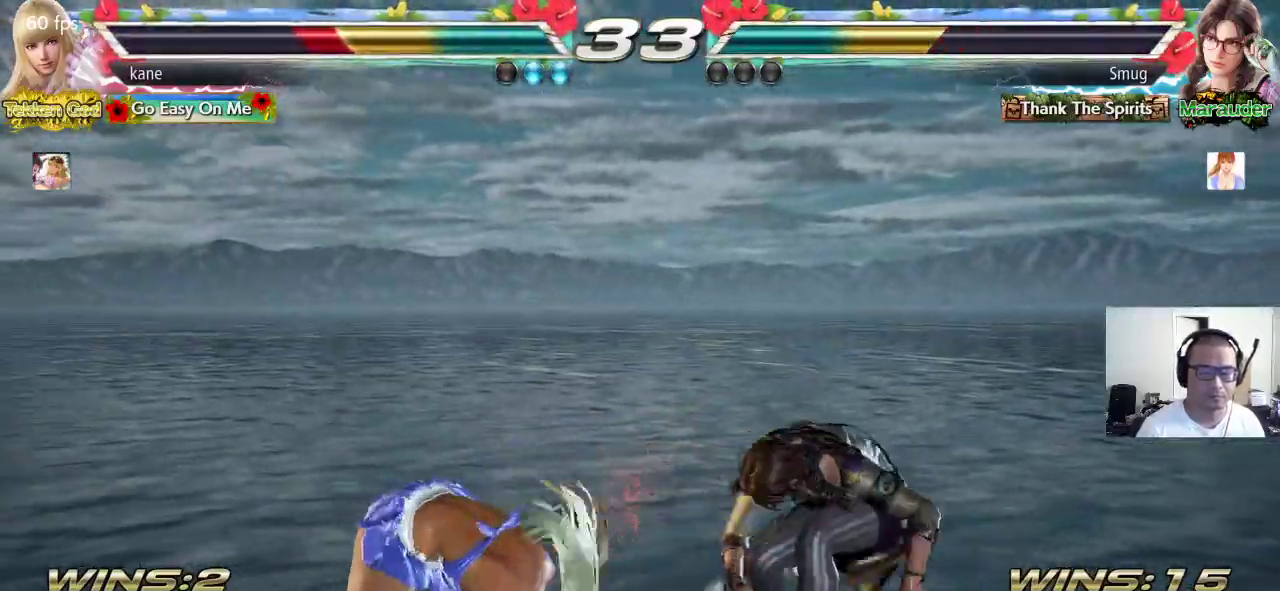
{"buttons": [], "left_stick": "down-left", "events": [[67, "left_stick", "left"], [133, "left_stick", "center"], [200, "left_stick", "left"], [483, "left_stick", "down-left"]]}
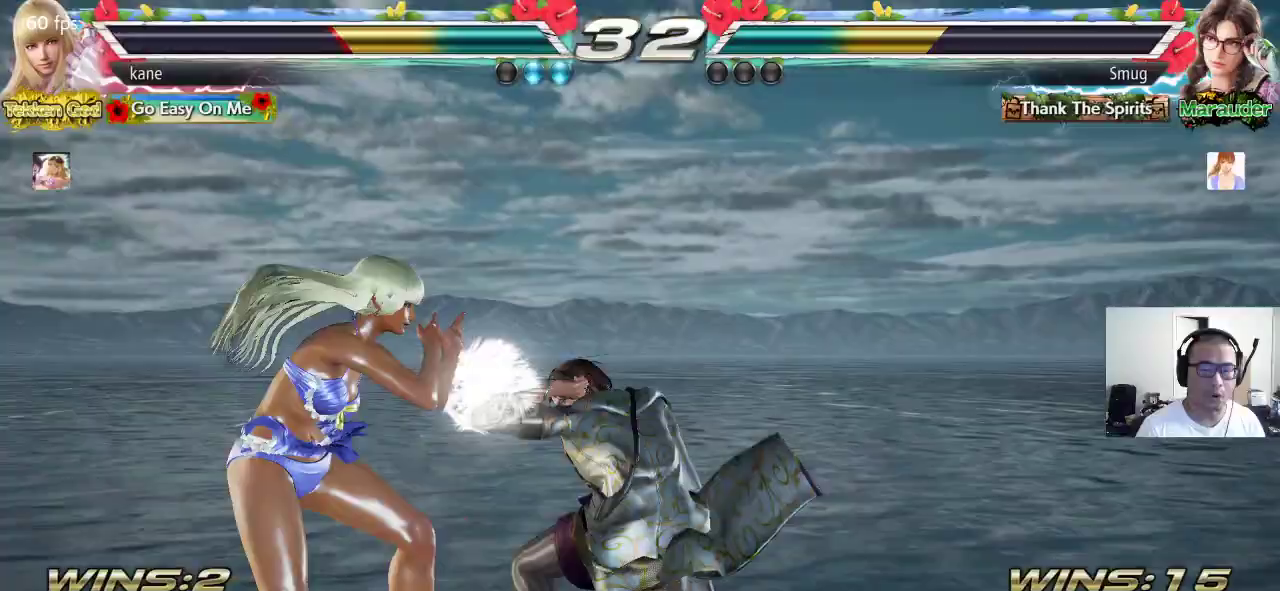
{"buttons": [], "left_stick": "left", "events": [[267, "left_stick", "left"], [333, "left_stick", "center"], [417, "left_stick", "left"]]}
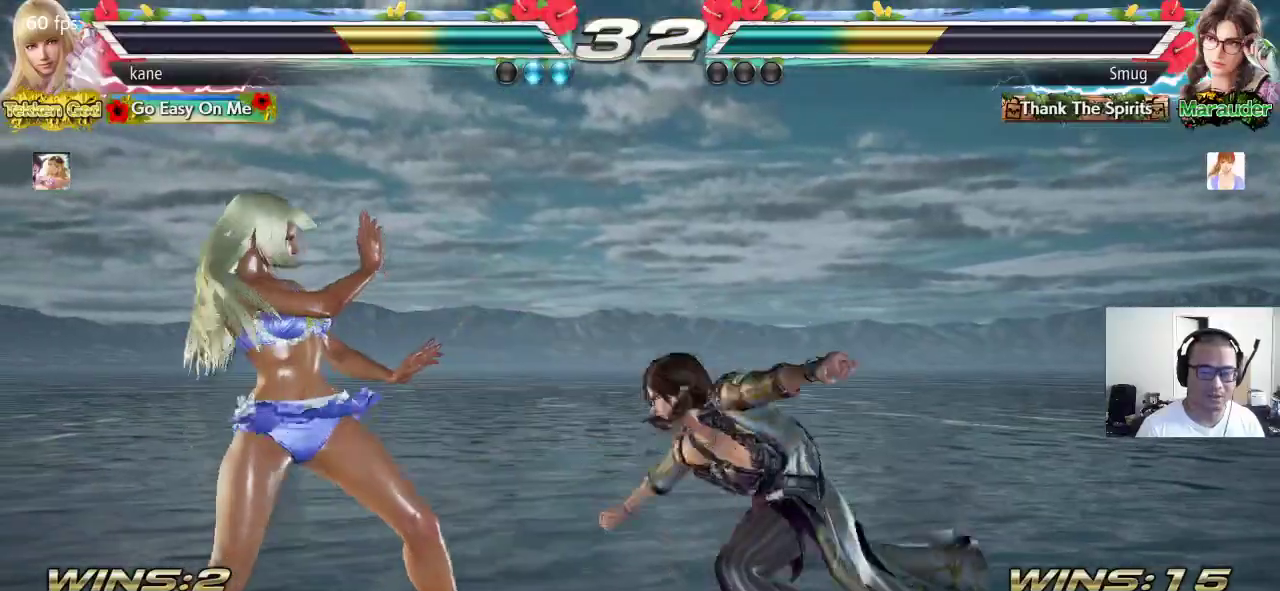
{"buttons": ["CIRCLE"], "left_stick": "center", "events": [[100, "left_stick", "down-left"], [333, "left_stick", "center"], [500, "CIRCLE", "down"]]}
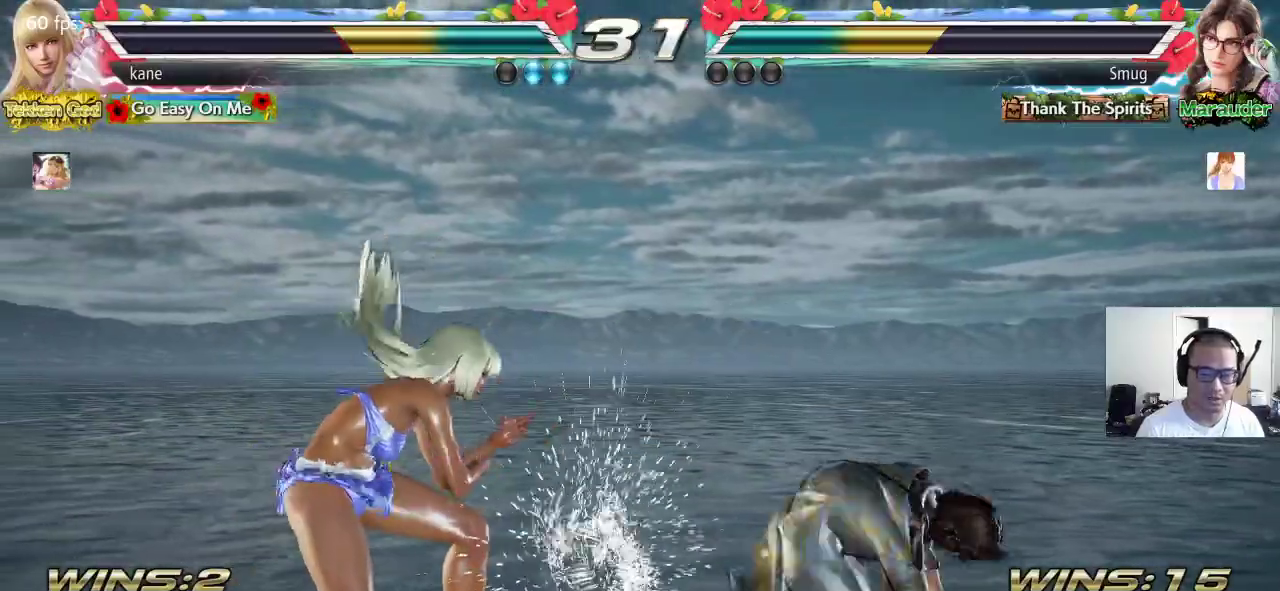
{"buttons": [], "left_stick": "center", "events": [[50, "CIRCLE", "up"], [100, "CIRCLE", "down"], [150, "CIRCLE", "up"], [183, "CIRCLE", "down"], [267, "CIRCLE", "up"]]}
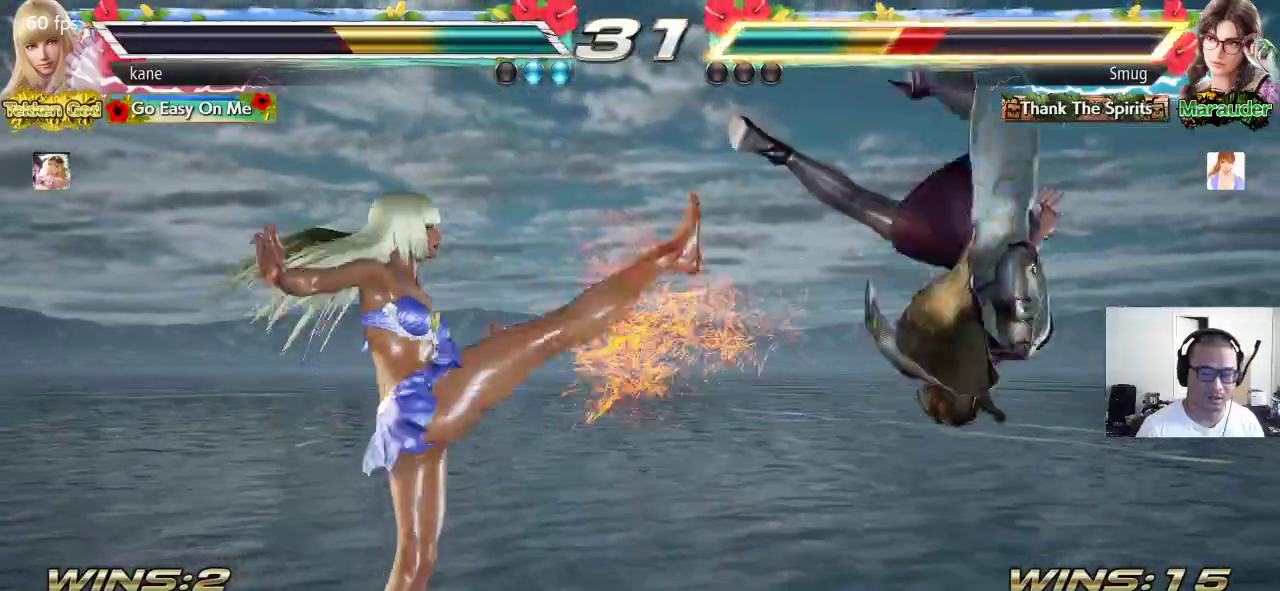
{"buttons": [], "left_stick": "right", "events": [[217, "left_stick", "right"], [300, "left_stick", "center"], [383, "left_stick", "right"]]}
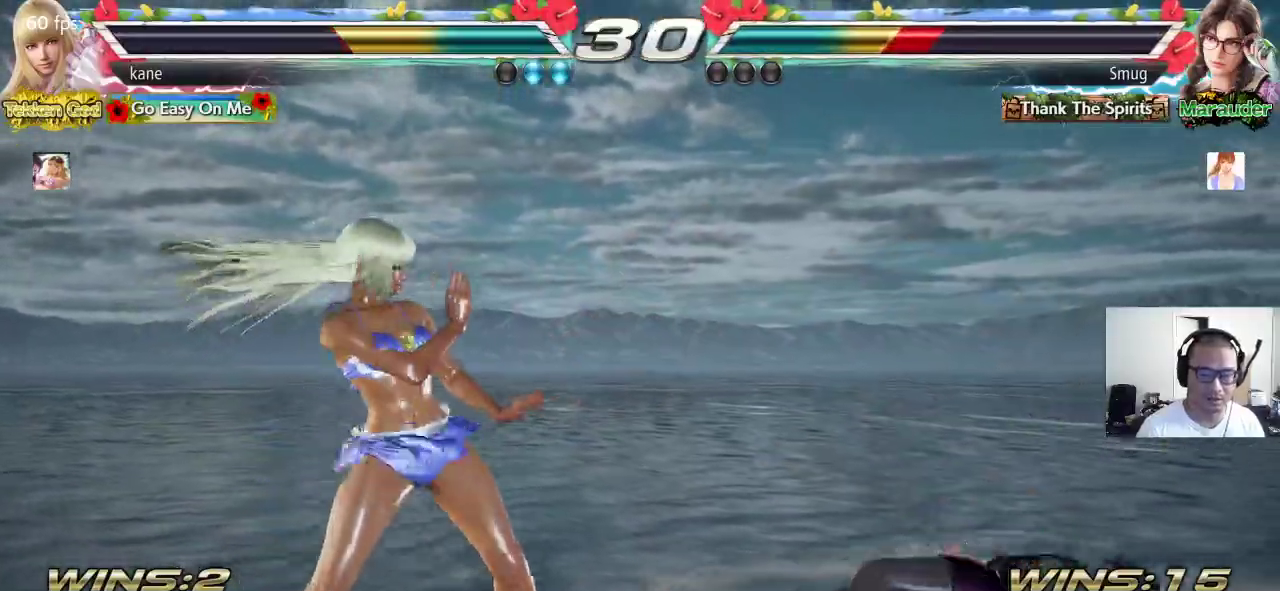
{"buttons": [], "left_stick": "center", "events": [[67, "left_stick", "center"], [150, "left_stick", "down-right"], [167, "TRIANGLE", "down"], [217, "TRIANGLE", "up"], [233, "left_stick", "center"], [250, "CROSS", "down"], [350, "CROSS", "up"]]}
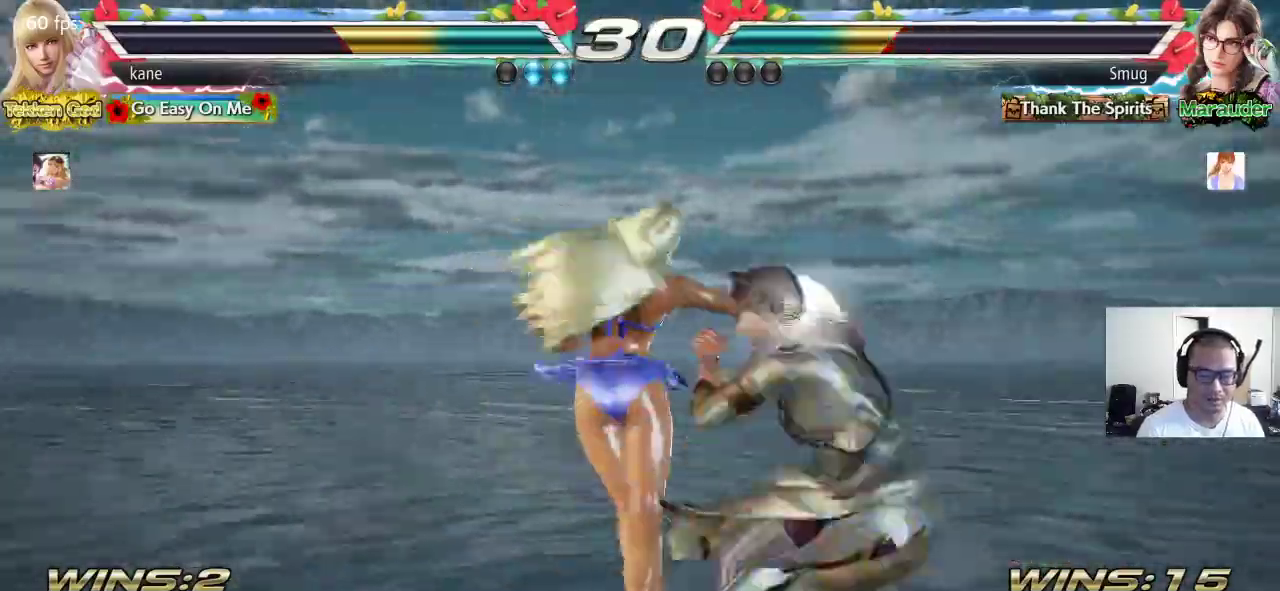
{"buttons": [], "left_stick": "left", "events": [[267, "left_stick", "left"]]}
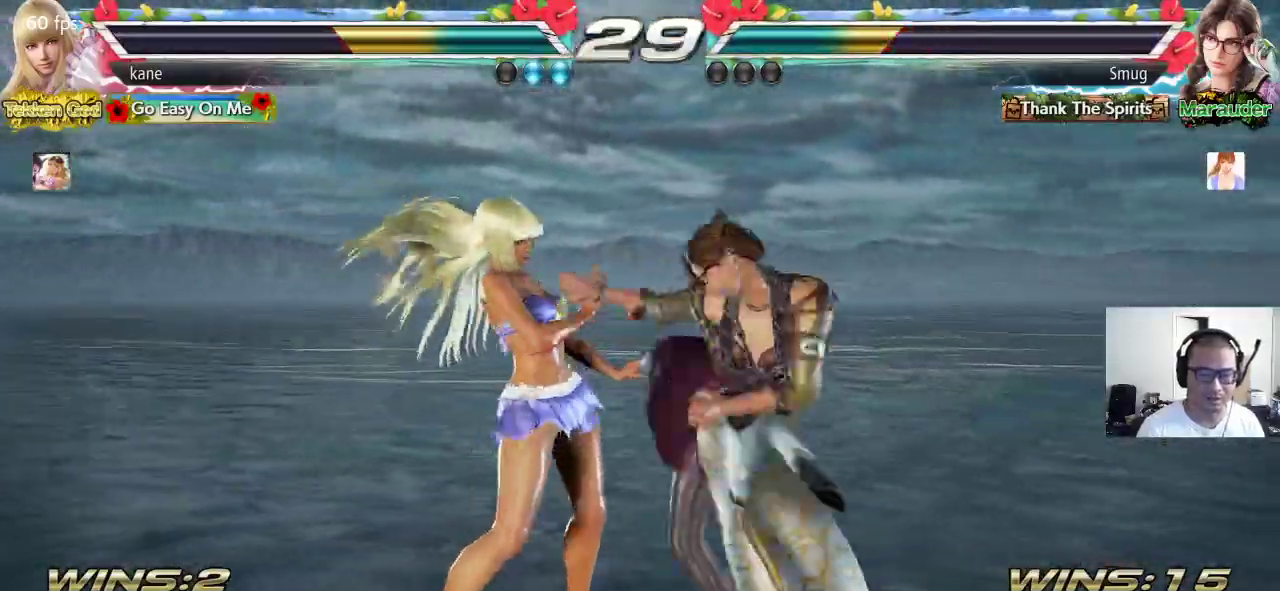
{"buttons": [], "left_stick": "up-right", "events": [[367, "left_stick", "up-right"], [400, "CROSS", "down"], [467, "CROSS", "up"]]}
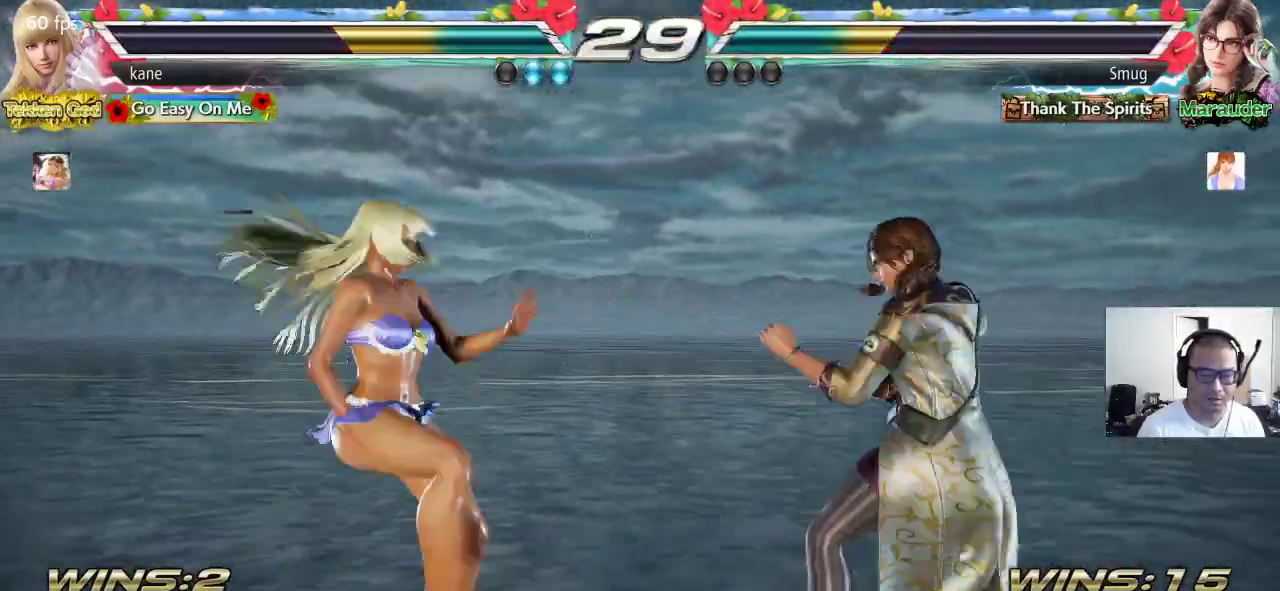
{"buttons": [], "left_stick": "center", "events": [[100, "left_stick", "center"]]}
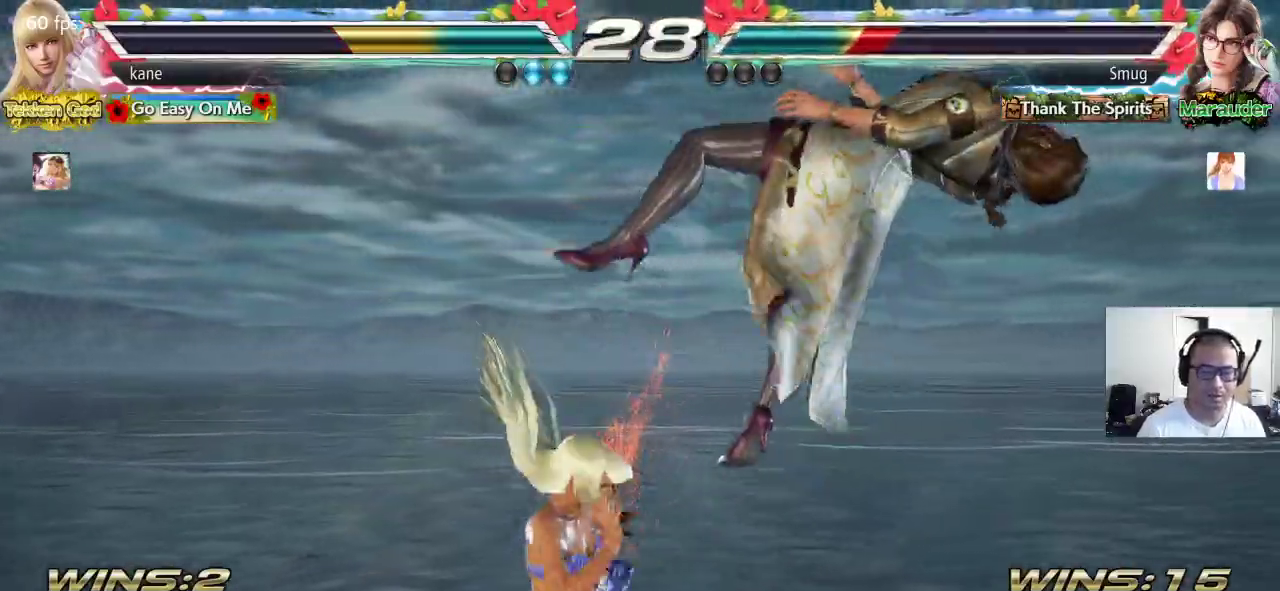
{"buttons": [], "left_stick": "center", "events": [[50, "left_stick", "down-right"], [67, "TRIANGLE", "down"], [117, "TRIANGLE", "up"], [150, "TRIANGLE", "down"], [233, "TRIANGLE", "up"], [267, "left_stick", "center"]]}
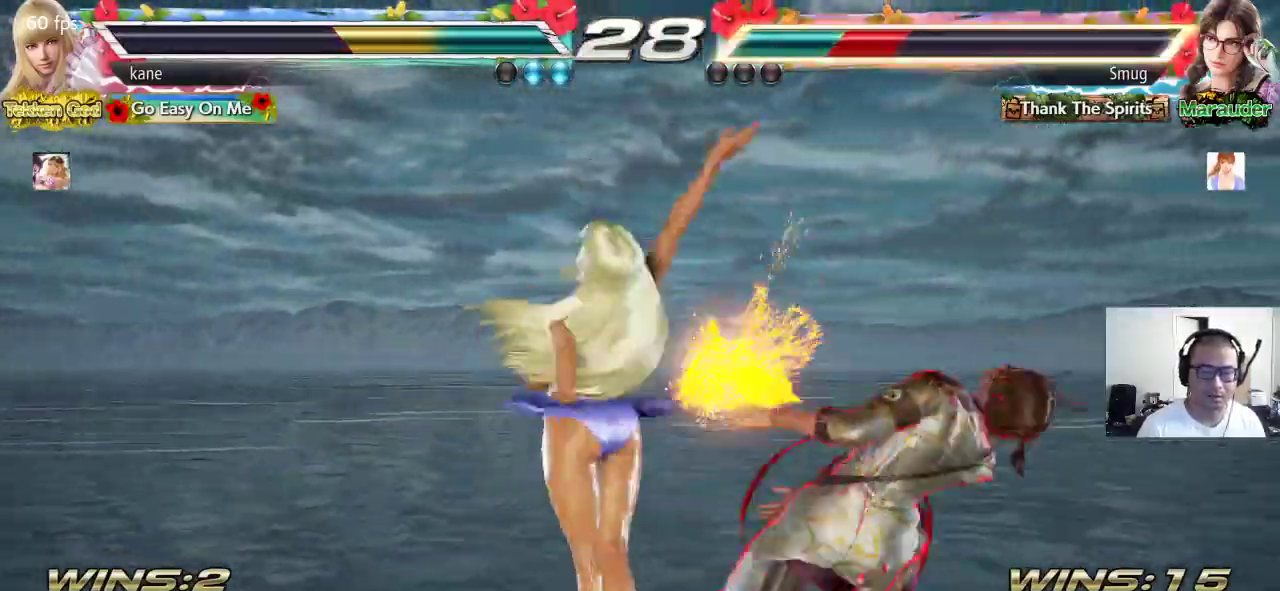
{"buttons": ["SQUARE"], "left_stick": "center", "events": [[350, "CIRCLE", "down"], [417, "CIRCLE", "up"], [467, "SQUARE", "down"]]}
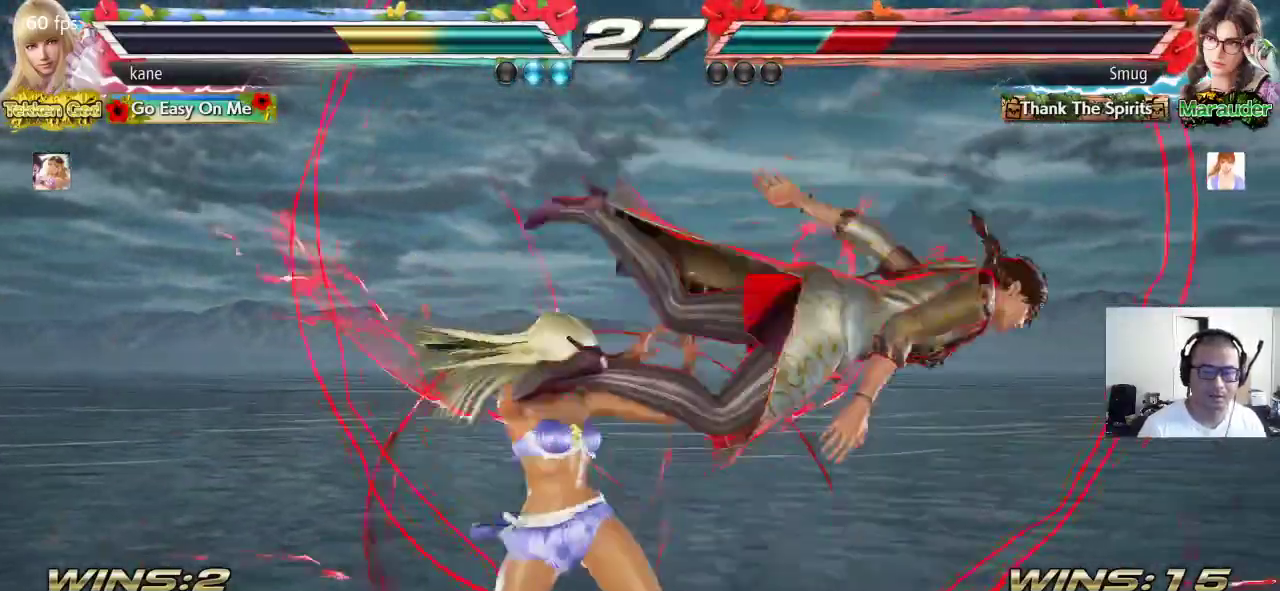
{"buttons": [], "left_stick": "center", "events": [[17, "SQUARE", "up"], [150, "SQUARE", "down"], [333, "SQUARE", "up"]]}
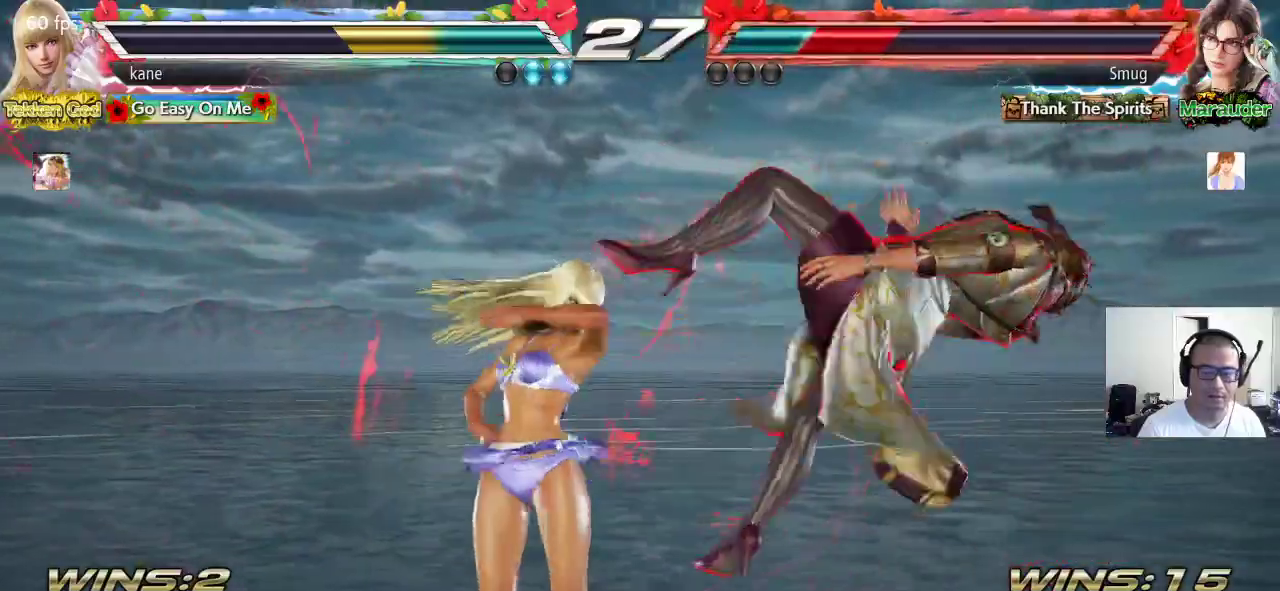
{"buttons": ["CROSS"], "left_stick": "down", "events": [[200, "left_stick", "down"], [267, "TRIANGLE", "down"], [317, "TRIANGLE", "up"], [367, "TRIANGLE", "down"], [433, "CROSS", "down"], [433, "TRIANGLE", "up"]]}
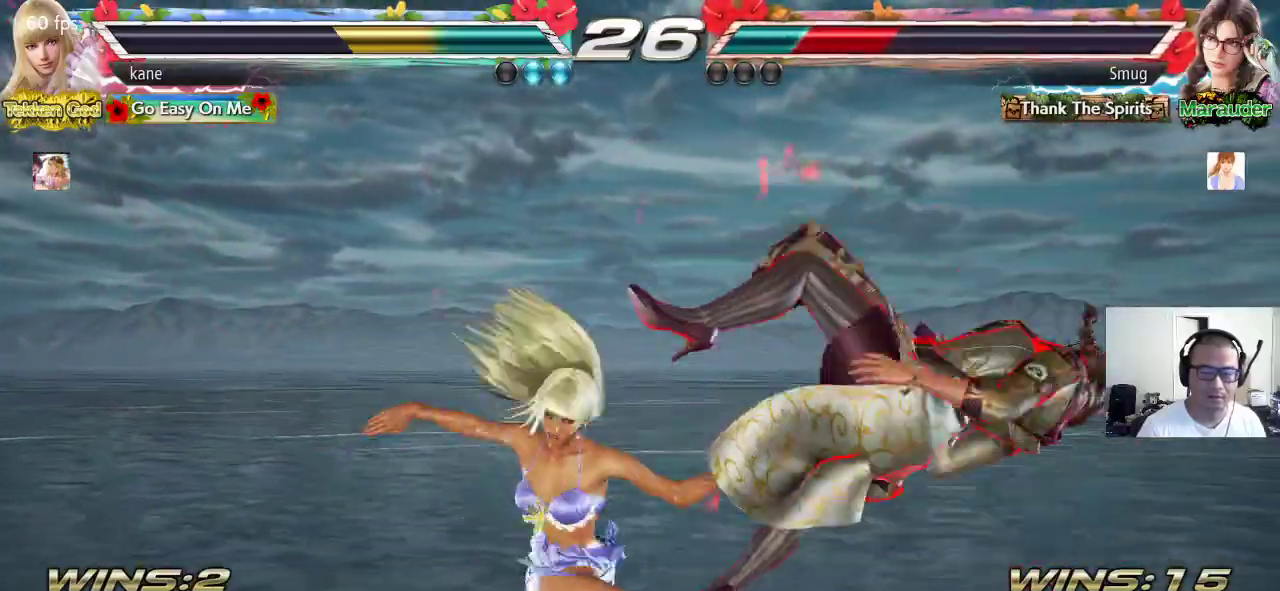
{"buttons": [], "left_stick": "down", "events": [[17, "CROSS", "up"], [33, "TRIANGLE", "down"], [67, "CROSS", "down"], [83, "TRIANGLE", "up"], [150, "CROSS", "up"], [150, "TRIANGLE", "down"], [200, "CROSS", "down"], [217, "TRIANGLE", "up"], [283, "CROSS", "up"], [283, "TRIANGLE", "down"], [350, "CROSS", "down"], [367, "TRIANGLE", "up"], [433, "CROSS", "up"], [433, "TRIANGLE", "down"], [500, "TRIANGLE", "up"]]}
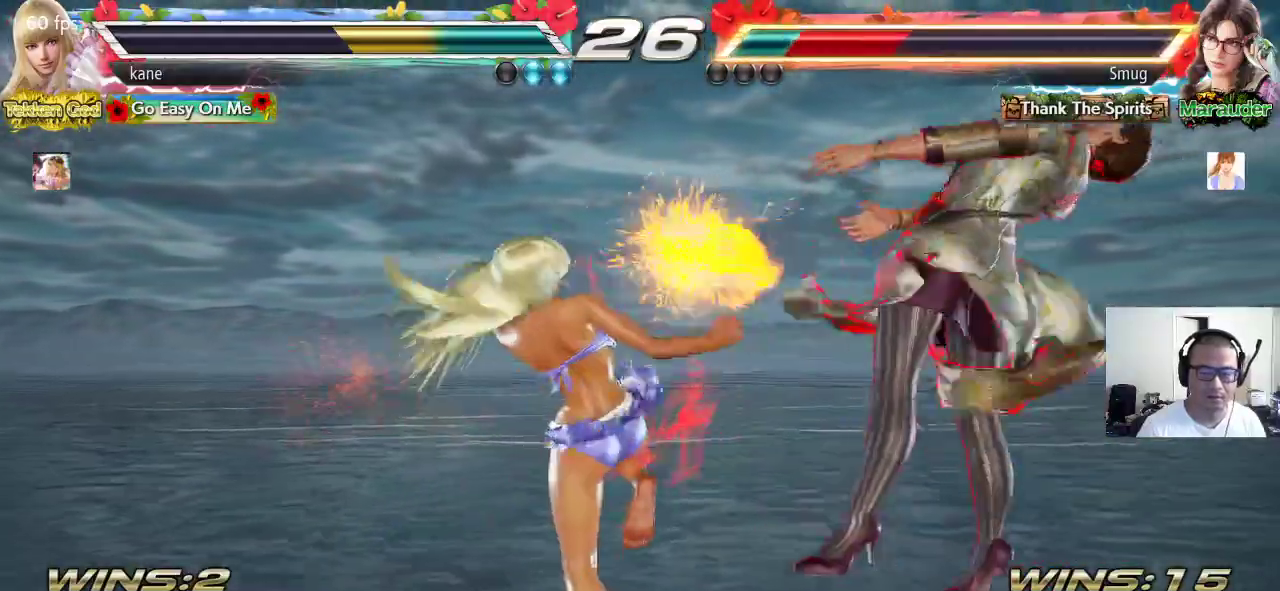
{"buttons": [], "left_stick": "center", "events": [[17, "CROSS", "down"], [67, "CROSS", "up"], [67, "TRIANGLE", "down"], [150, "TRIANGLE", "up"], [167, "CROSS", "down"], [200, "TRIANGLE", "down"], [300, "TRIANGLE", "up"], [300, "left_stick", "center"], [383, "CROSS", "up"]]}
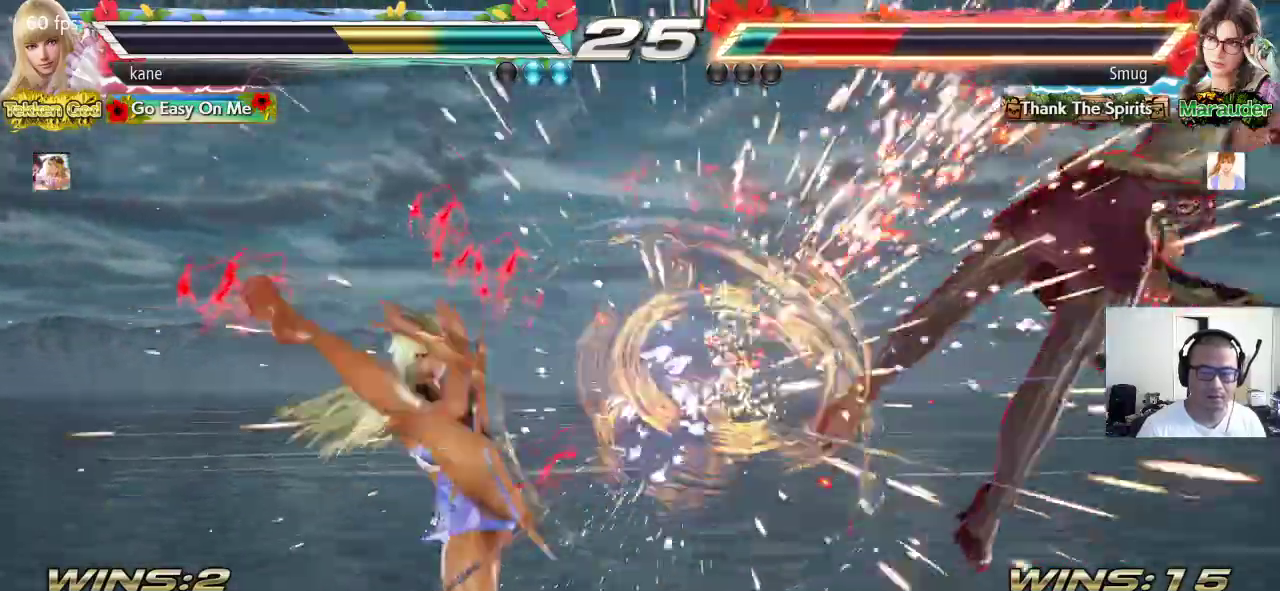
{"buttons": [], "left_stick": "right", "events": [[267, "left_stick", "right"], [367, "left_stick", "center"], [450, "left_stick", "right"]]}
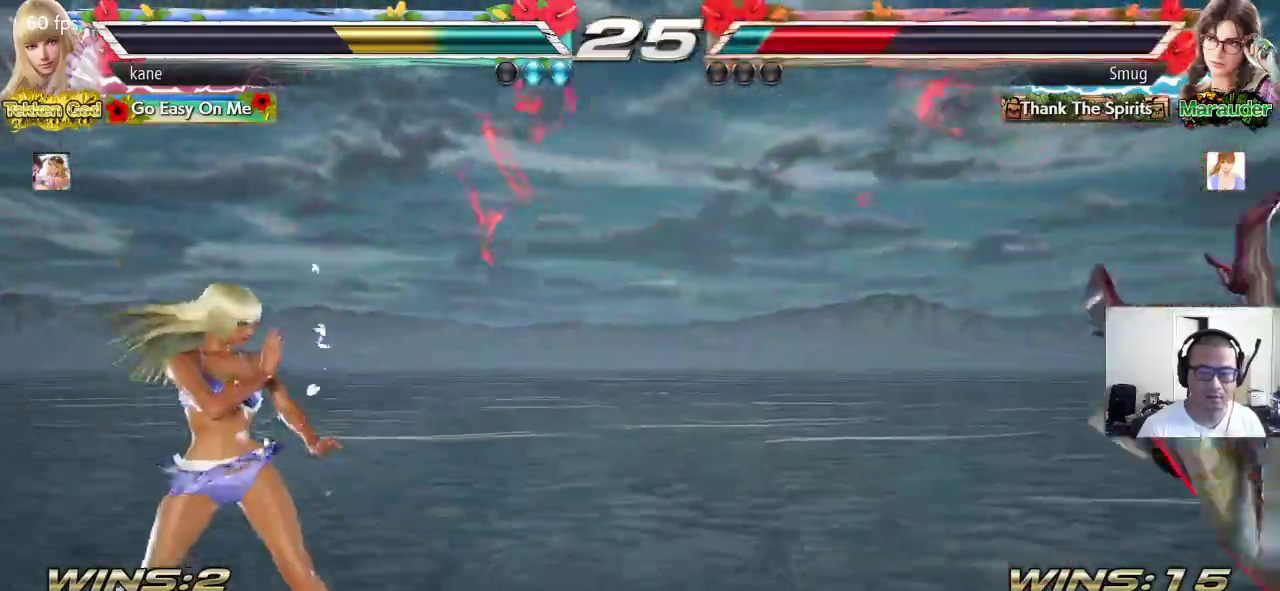
{"buttons": [], "left_stick": "right", "events": [[100, "CROSS", "down"], [200, "CROSS", "up"]]}
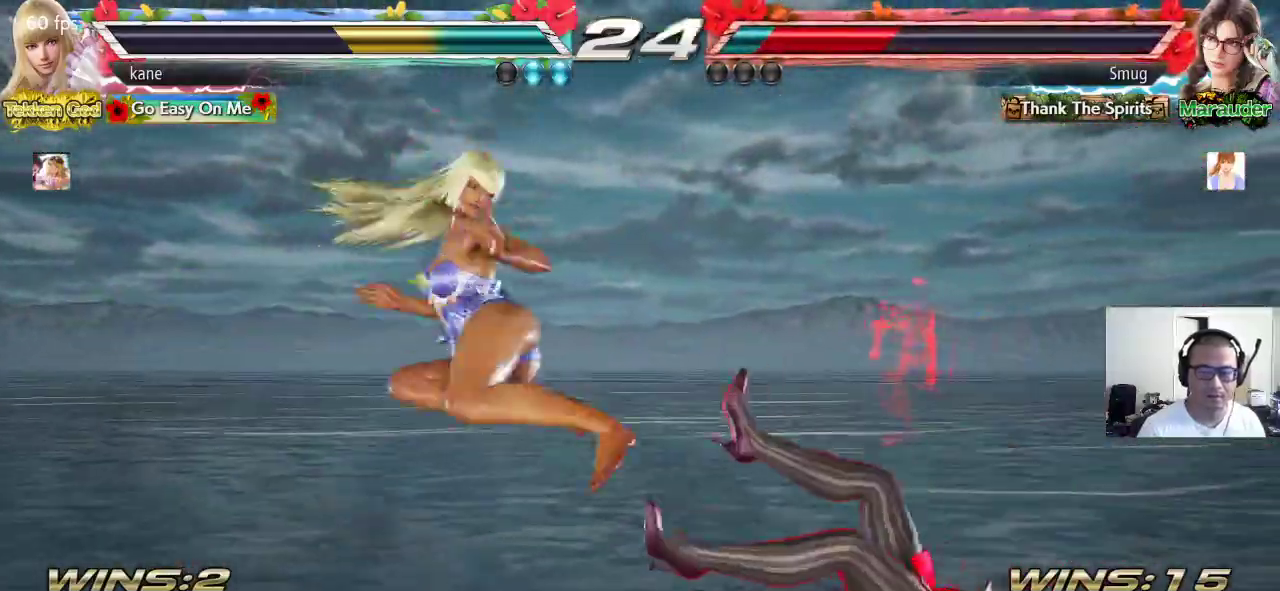
{"buttons": [], "left_stick": "right", "events": [[317, "SQUARE", "down"], [433, "TRIANGLE", "down"], [450, "SQUARE", "up"], [500, "TRIANGLE", "up"]]}
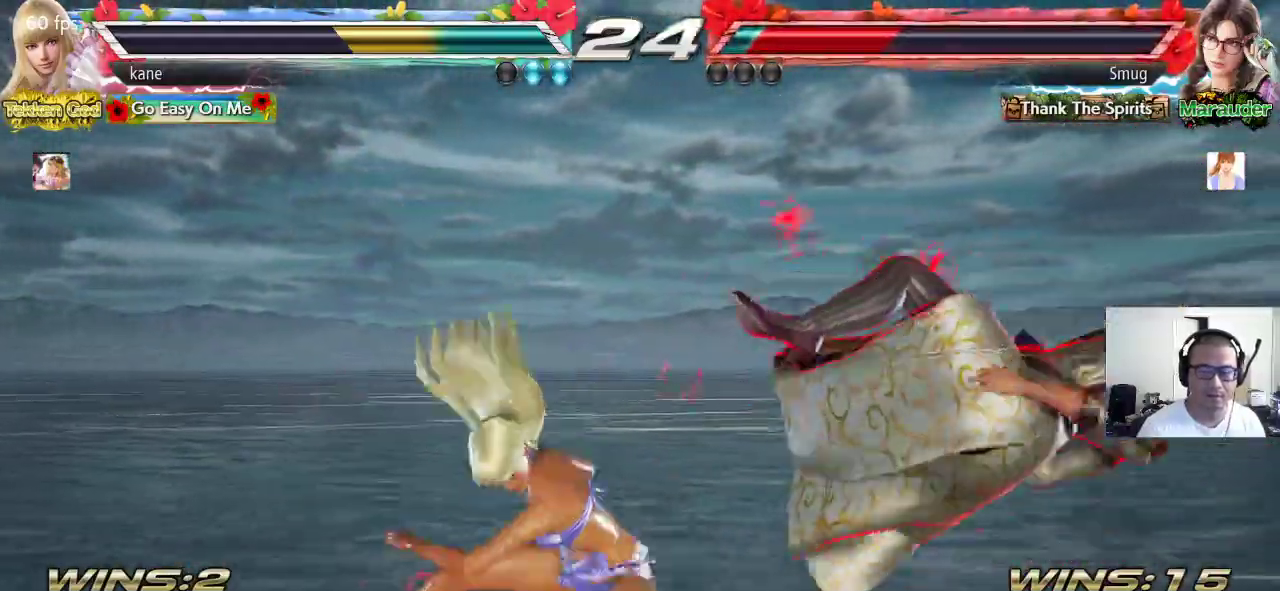
{"buttons": [], "left_stick": "left", "events": [[50, "CROSS", "down"], [50, "left_stick", "center"], [200, "CROSS", "up"], [217, "left_stick", "left"]]}
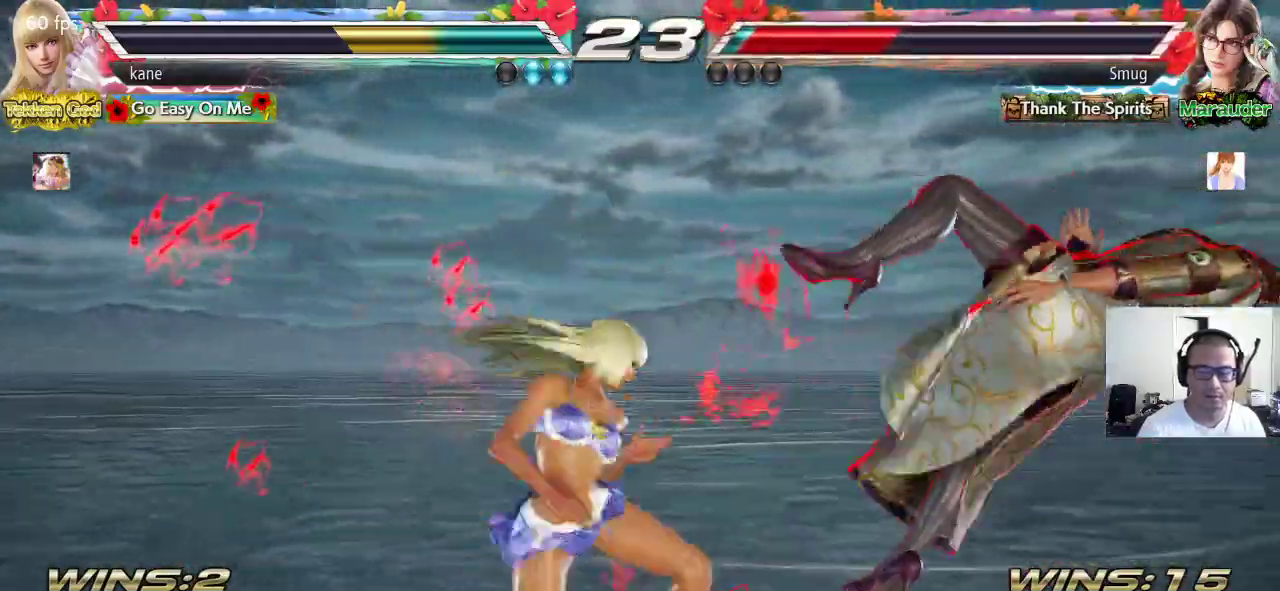
{"buttons": [], "left_stick": "center", "events": [[17, "left_stick", "center"], [100, "left_stick", "down"], [117, "CROSS", "down"], [383, "CROSS", "up"], [383, "left_stick", "center"]]}
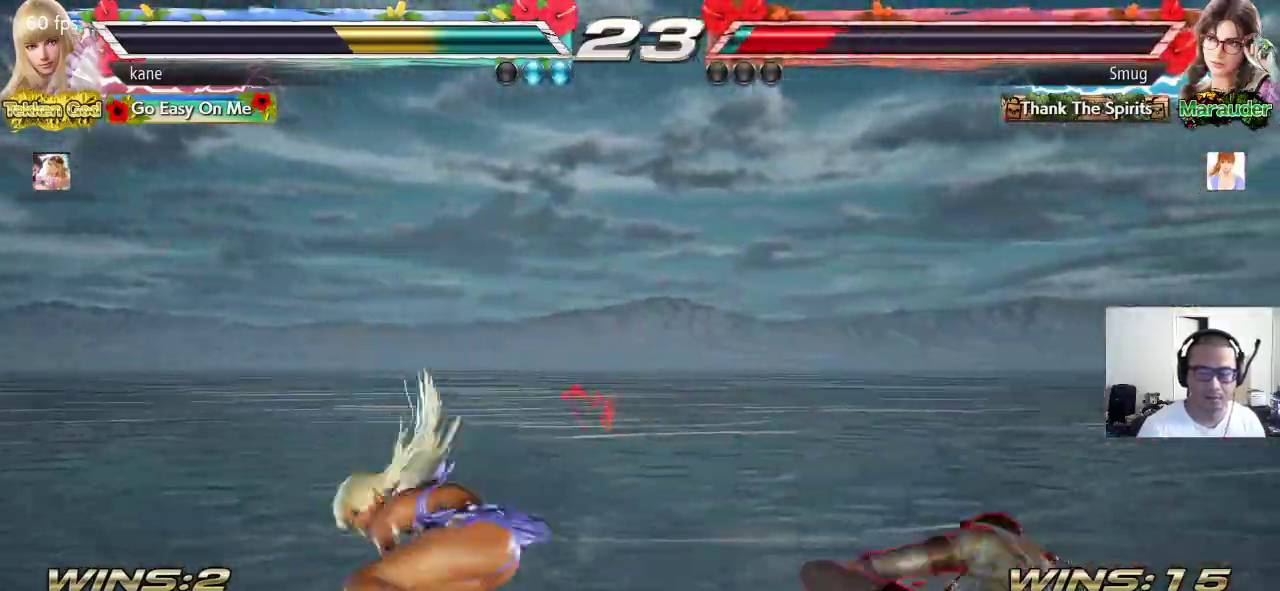
{"buttons": [], "left_stick": "left", "events": [[450, "left_stick", "left"]]}
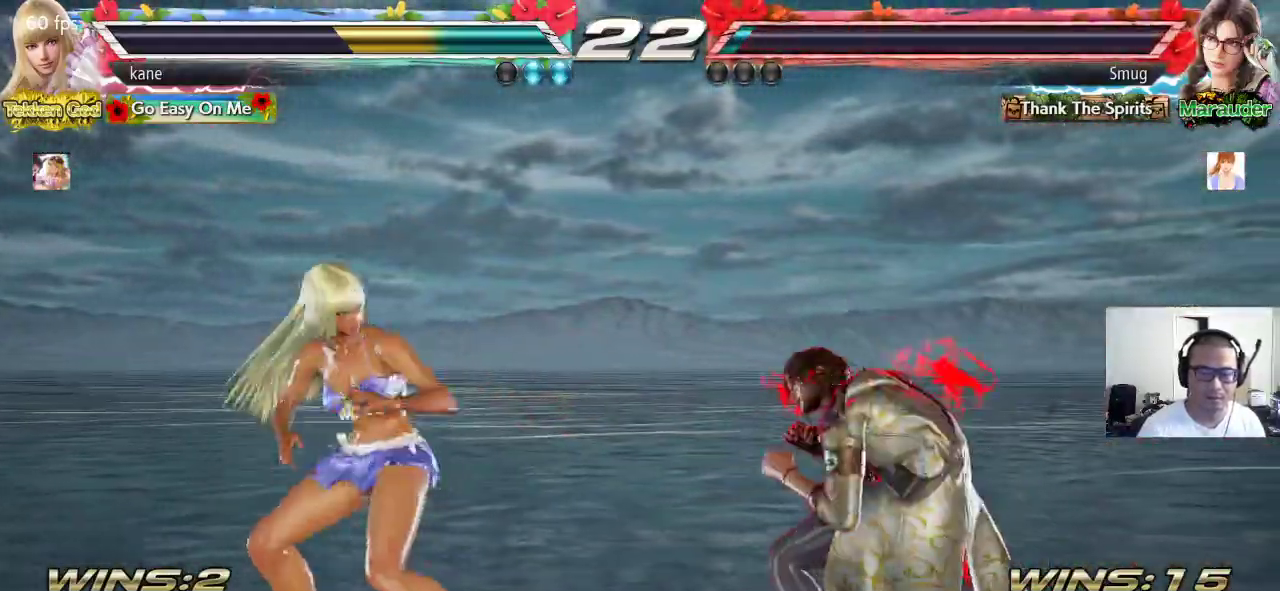
{"buttons": [], "left_stick": "center", "events": [[467, "left_stick", "center"]]}
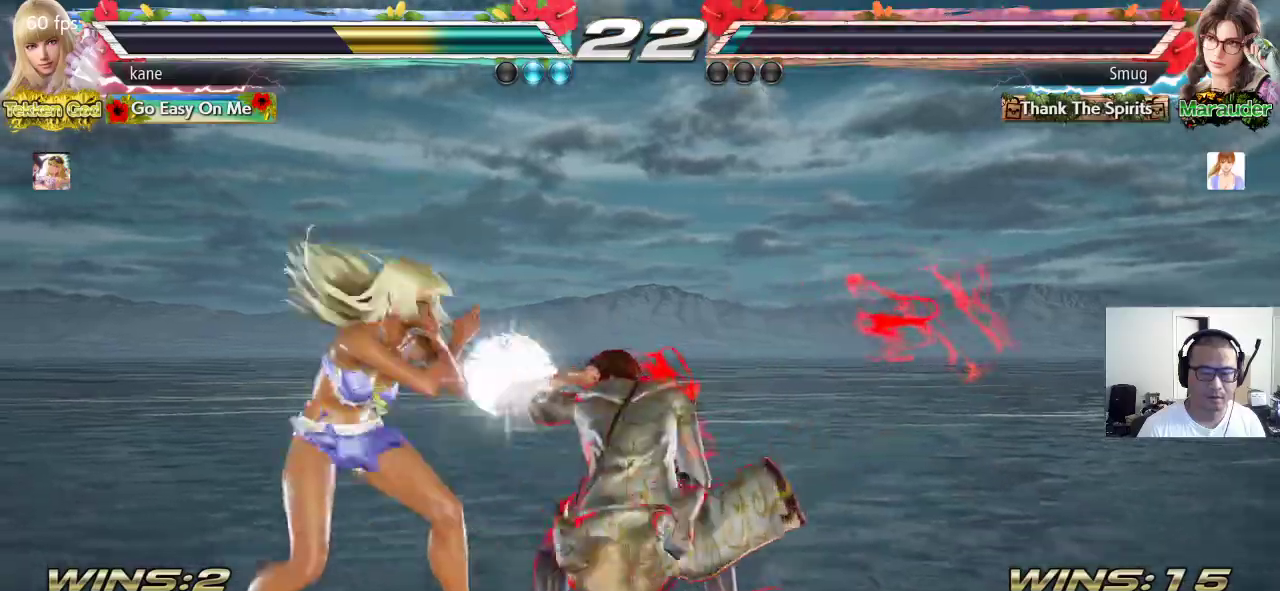
{"buttons": [], "left_stick": "left", "events": [[17, "left_stick", "left"], [200, "left_stick", "center"], [267, "left_stick", "left"], [350, "left_stick", "center"], [400, "left_stick", "left"]]}